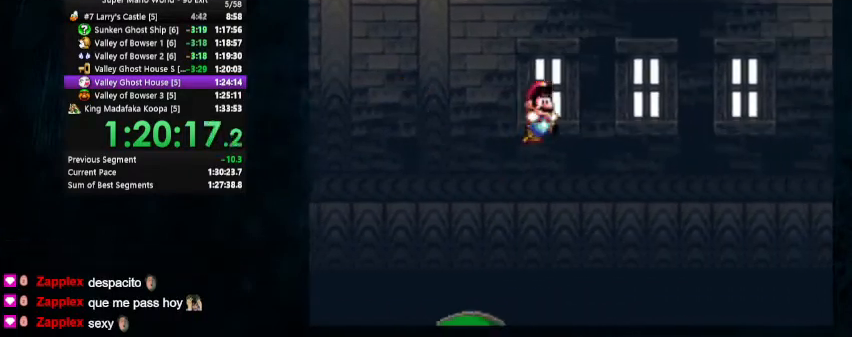
Gameplay with a controller (Nintendo layout); each line is a JSON object with the inputs held at the frame after it. "events" lists button and stick changes between this image and that frame as [ms after this image, input, new state], when the widget could be followed in between. Not read: L1 L3 R1 R3.
{"buttons": ["Y", "DPAD_LEFT"], "events": [[267, "Y", "down"]]}
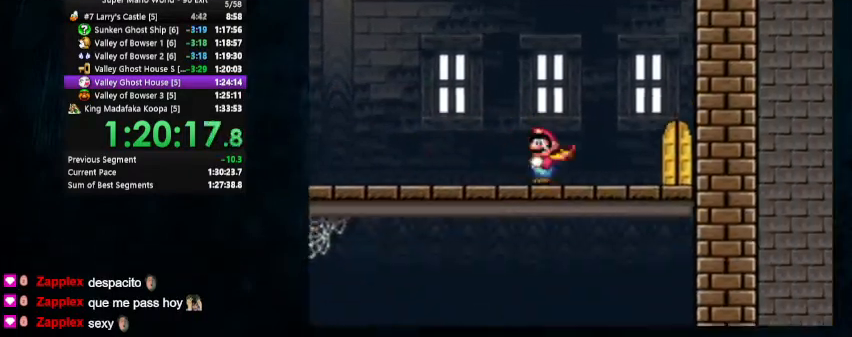
{"buttons": ["Y"], "events": [[100, "DPAD_LEFT", "up"], [100, "DPAD_RIGHT", "down"], [100, "DPAD_UP", "down"], [233, "DPAD_UP", "up"], [433, "DPAD_RIGHT", "up"]]}
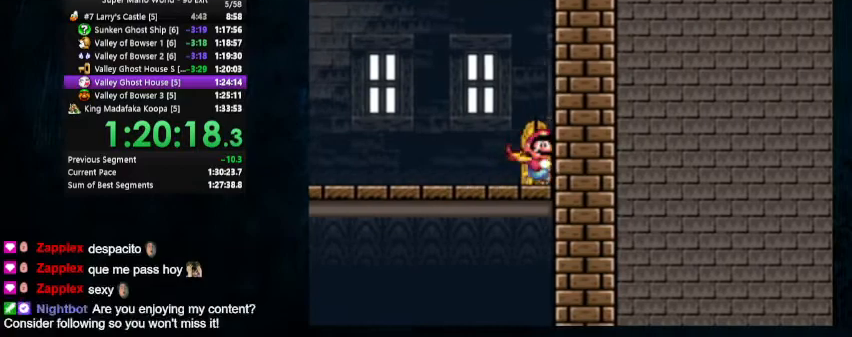
{"buttons": ["DPAD_DOWN"], "events": [[33, "DPAD_LEFT", "down"], [33, "DPAD_UP", "down"], [67, "Y", "up"], [133, "DPAD_DOWN", "down"], [133, "DPAD_LEFT", "up"], [133, "DPAD_UP", "up"]]}
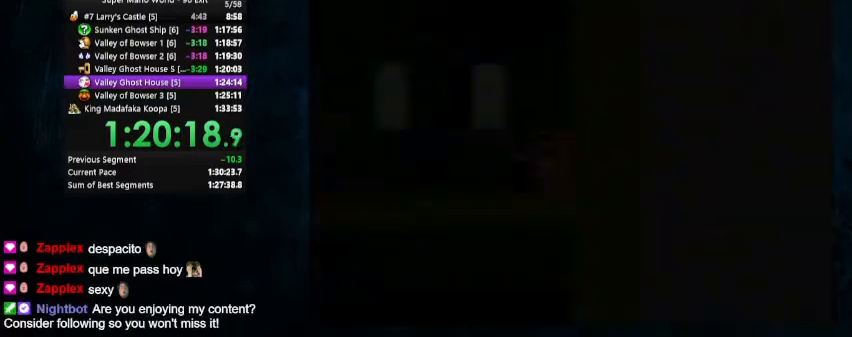
{"buttons": ["DPAD_DOWN"], "events": []}
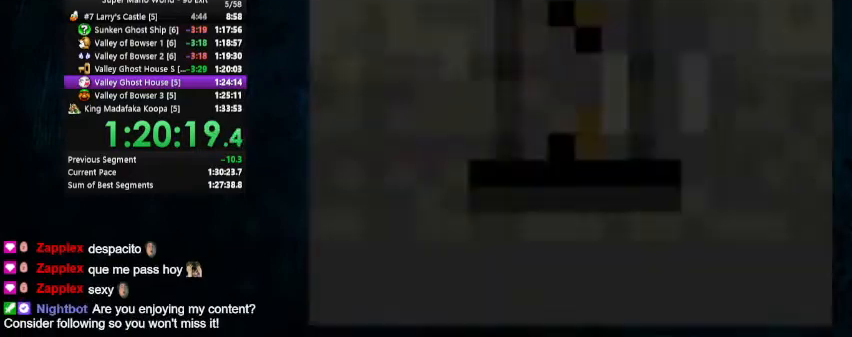
{"buttons": ["DPAD_DOWN"], "events": []}
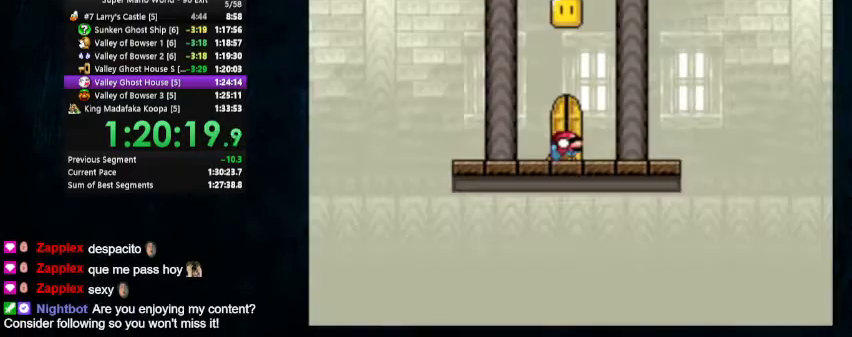
{"buttons": ["B", "DPAD_DOWN"], "events": [[133, "B", "down"]]}
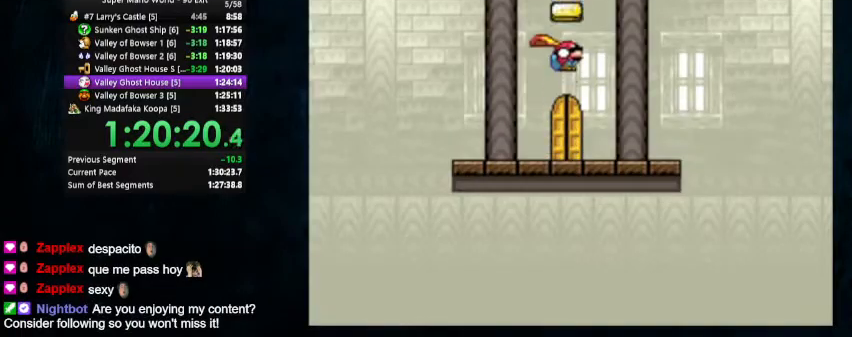
{"buttons": ["B"], "events": [[467, "DPAD_DOWN", "up"]]}
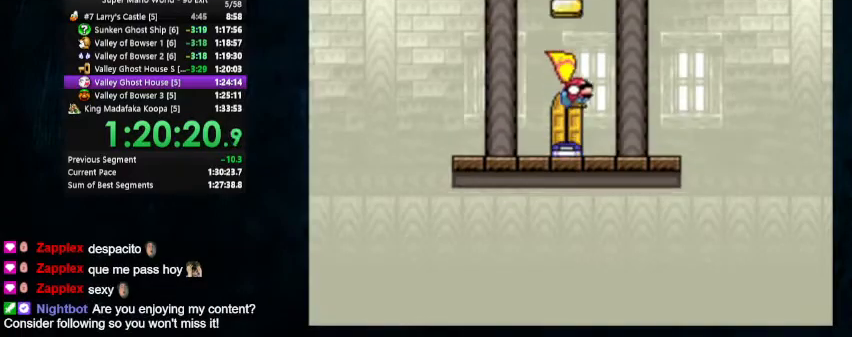
{"buttons": ["B"], "events": [[100, "B", "up"], [500, "B", "down"]]}
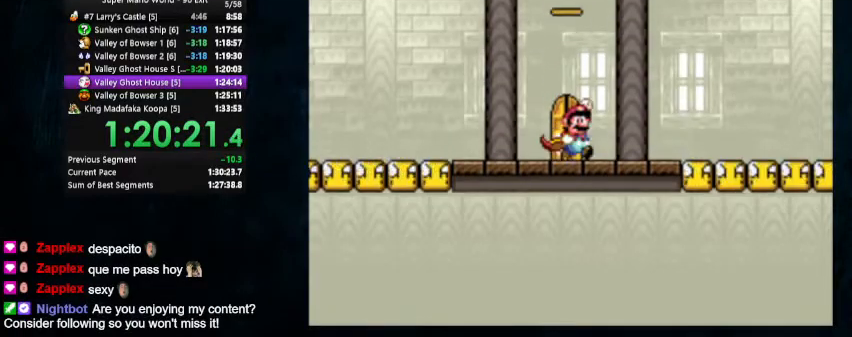
{"buttons": ["B", "Y", "DPAD_UP", "DPAD_LEFT"], "events": [[367, "DPAD_RIGHT", "down"], [367, "DPAD_UP", "down"], [367, "Y", "down"], [500, "DPAD_LEFT", "down"], [500, "DPAD_RIGHT", "up"]]}
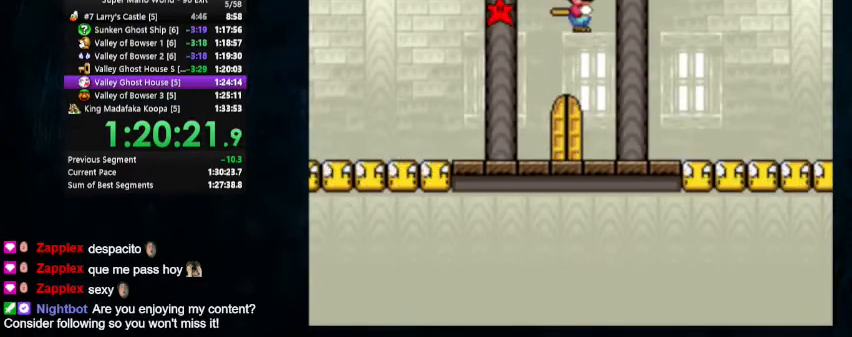
{"buttons": ["B", "Y", "DPAD_LEFT"], "events": [[467, "DPAD_UP", "up"]]}
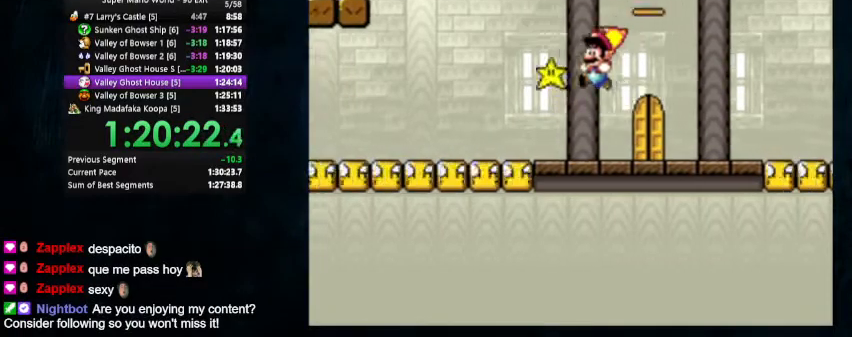
{"buttons": ["Y", "DPAD_RIGHT"], "events": [[133, "DPAD_LEFT", "up"], [133, "DPAD_RIGHT", "down"], [200, "B", "up"]]}
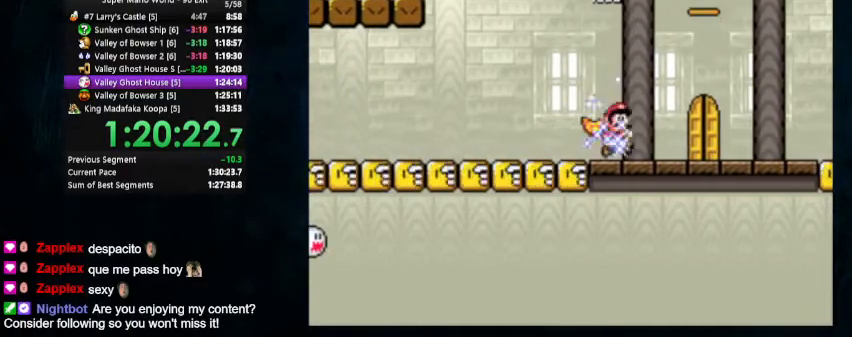
{"buttons": ["Y", "DPAD_RIGHT"], "events": []}
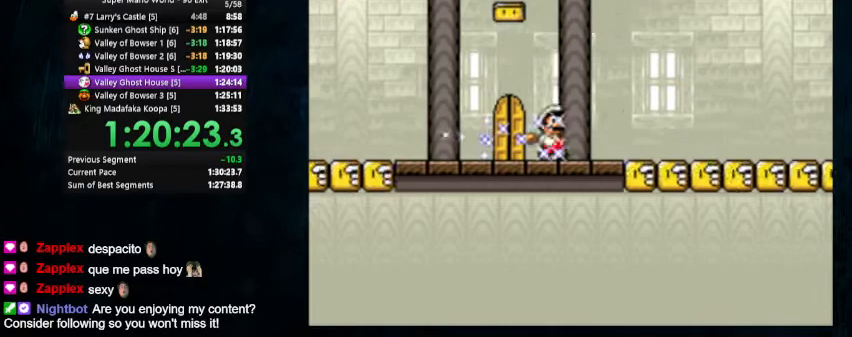
{"buttons": ["Y", "DPAD_RIGHT"], "events": []}
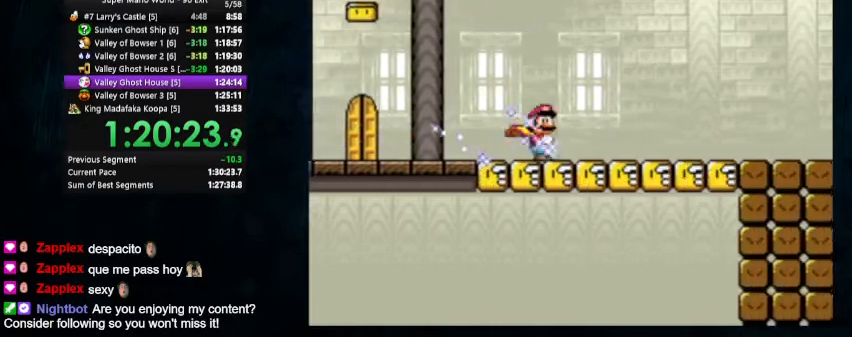
{"buttons": ["Y", "DPAD_RIGHT"], "events": []}
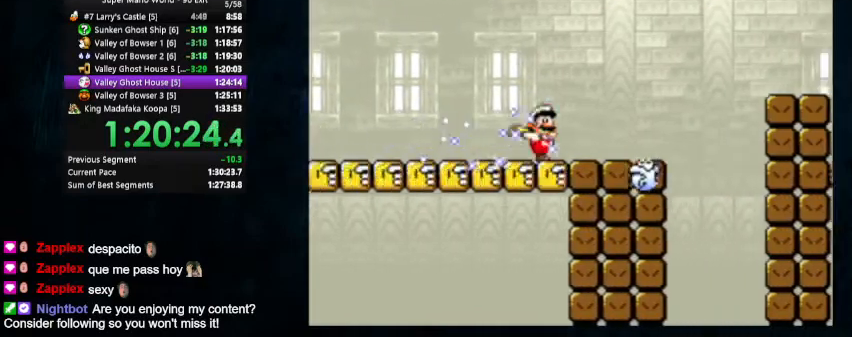
{"buttons": ["Y", "DPAD_RIGHT"], "events": [[133, "B", "down"], [400, "B", "up"]]}
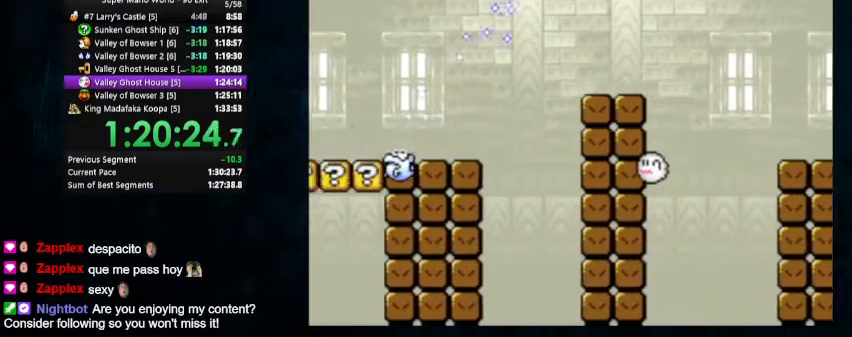
{"buttons": ["Y", "DPAD_UP", "DPAD_LEFT"], "events": [[333, "DPAD_LEFT", "down"], [333, "DPAD_RIGHT", "up"], [367, "DPAD_UP", "down"]]}
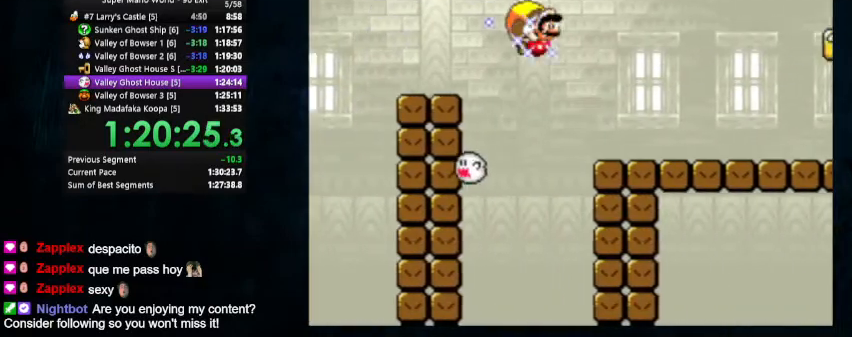
{"buttons": ["Y"], "events": [[200, "DPAD_UP", "up"], [267, "DPAD_LEFT", "up"]]}
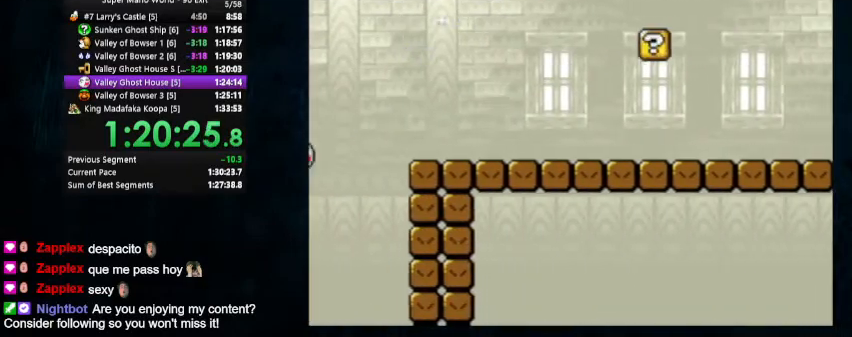
{"buttons": ["Y", "DPAD_UP", "DPAD_LEFT"], "events": [[267, "DPAD_LEFT", "down"], [300, "DPAD_UP", "down"]]}
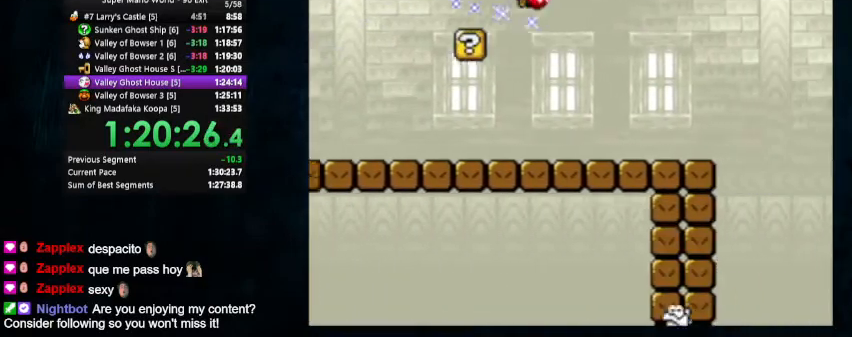
{"buttons": ["Y", "DPAD_LEFT"], "events": [[167, "DPAD_UP", "up"]]}
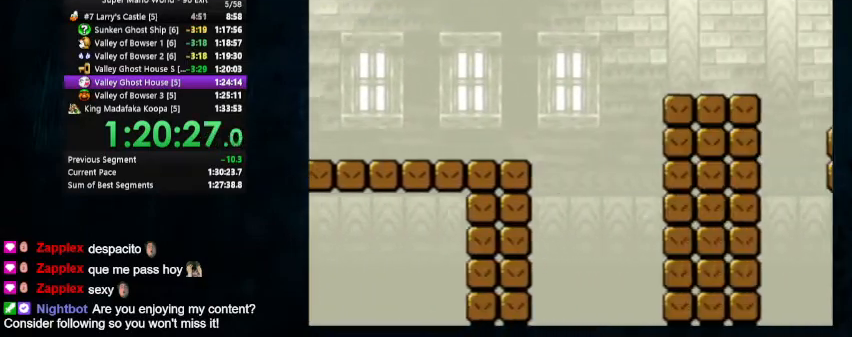
{"buttons": ["Y", "DPAD_LEFT"]}
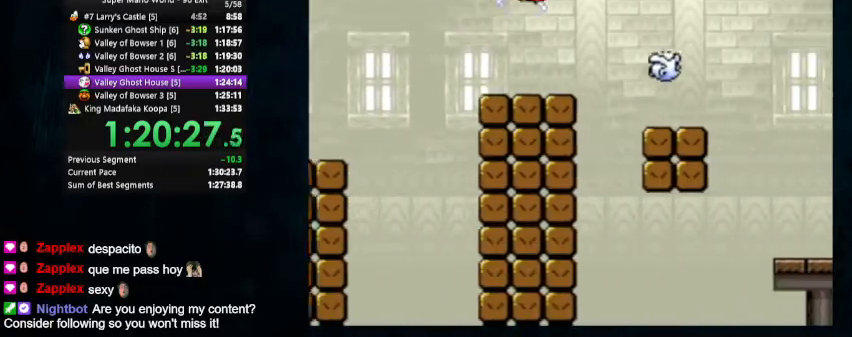
{"buttons": ["Y", "DPAD_LEFT"], "events": [[100, "Y", "up"], [400, "Y", "down"]]}
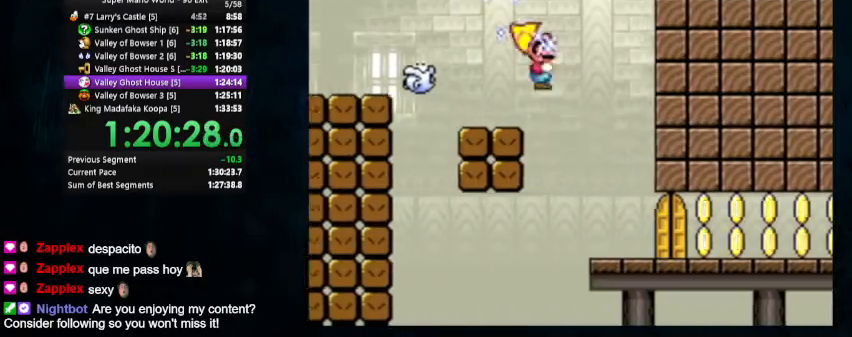
{"buttons": ["X", "Y", "DPAD_RIGHT"], "events": [[200, "DPAD_LEFT", "up"], [200, "DPAD_RIGHT", "down"], [200, "DPAD_UP", "down"], [333, "DPAD_UP", "up"], [400, "X", "down"]]}
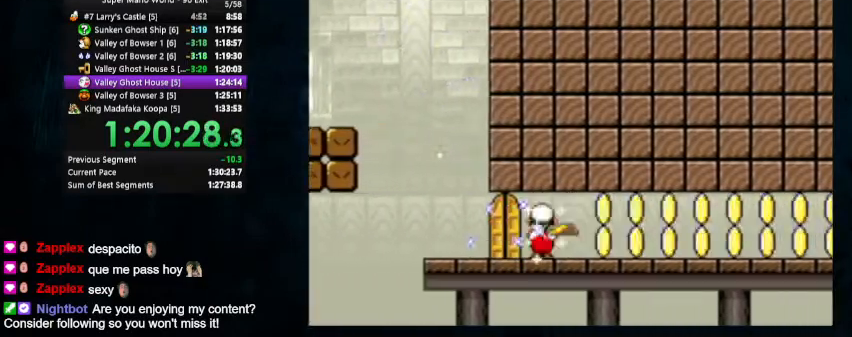
{"buttons": ["X", "Y", "DPAD_RIGHT"], "events": []}
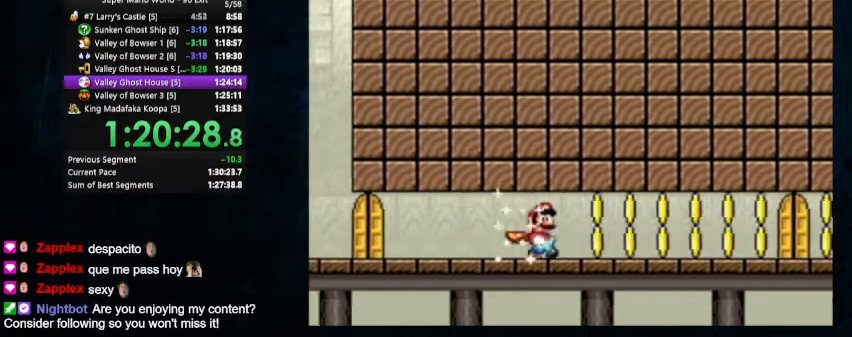
{"buttons": ["X", "Y", "DPAD_RIGHT"], "events": []}
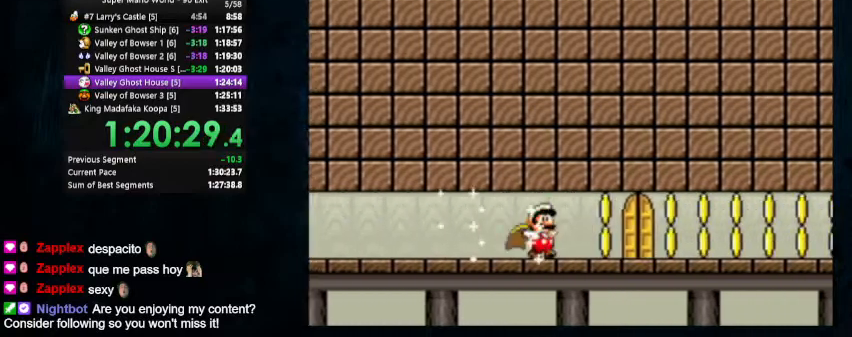
{"buttons": ["A", "X", "Y", "DPAD_RIGHT"], "events": [[433, "A", "down"]]}
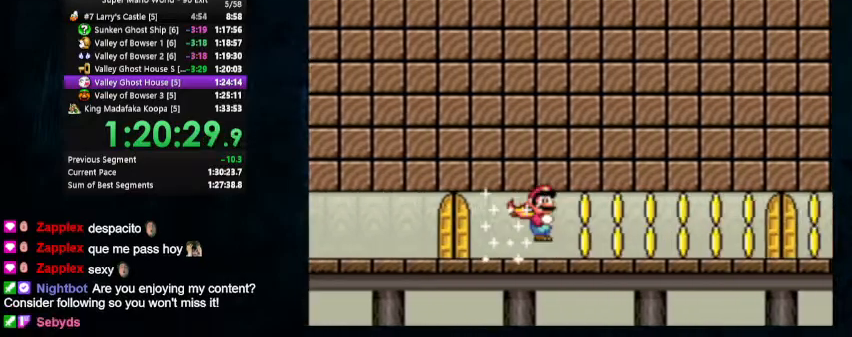
{"buttons": ["Y", "DPAD_RIGHT"], "events": [[67, "A", "up"], [100, "X", "up"]]}
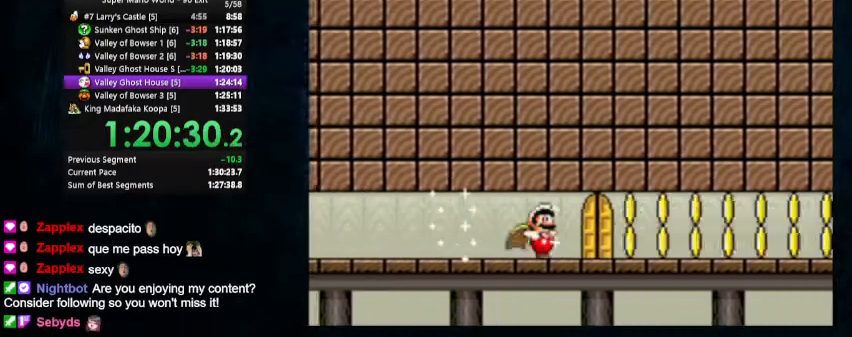
{"buttons": ["Y", "DPAD_LEFT"], "events": [[100, "DPAD_RIGHT", "up"], [100, "DPAD_UP", "down"], [200, "DPAD_UP", "up"], [500, "DPAD_LEFT", "down"]]}